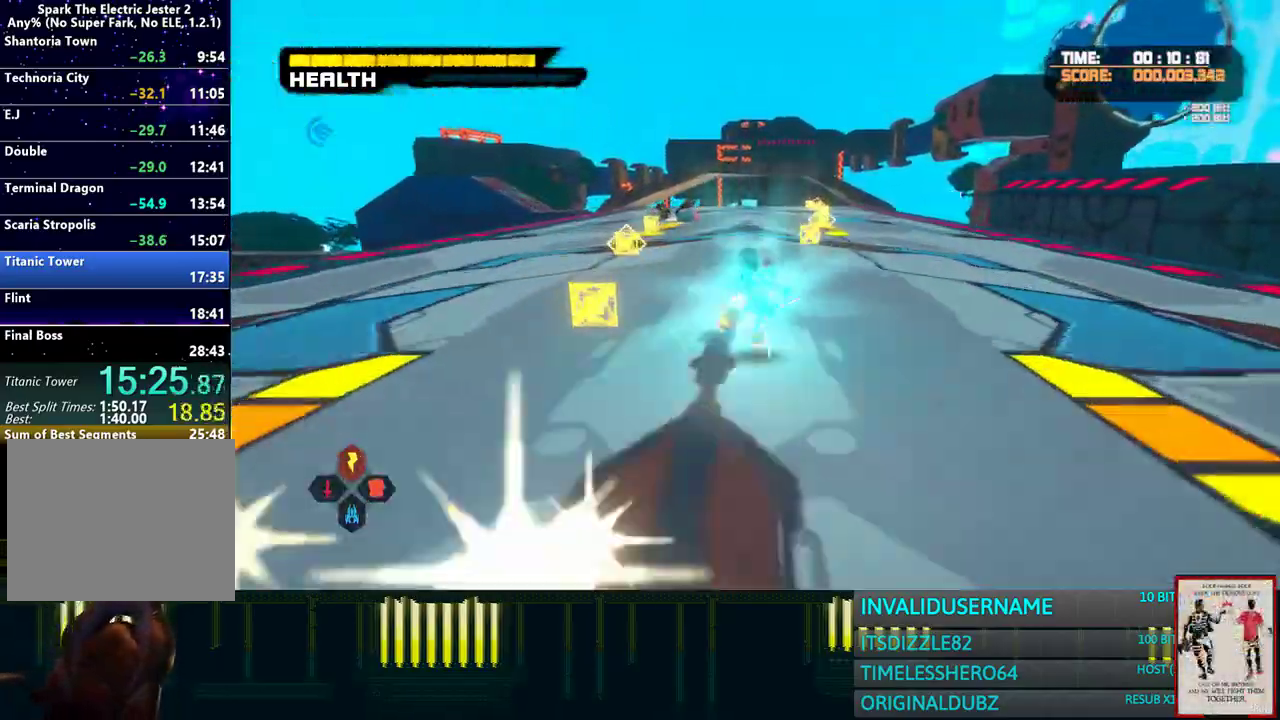
Gameplay with a controller (PlayStation layout); each line is a JSON object with the inputs held at the frame after it. "events" lists button and stick changes between this image and that frame as [ms after this image, input, new state], when the widget could be followed in between. Not read: L1.
{"buttons": [], "left_stick": "up", "right_stick": "center", "events": []}
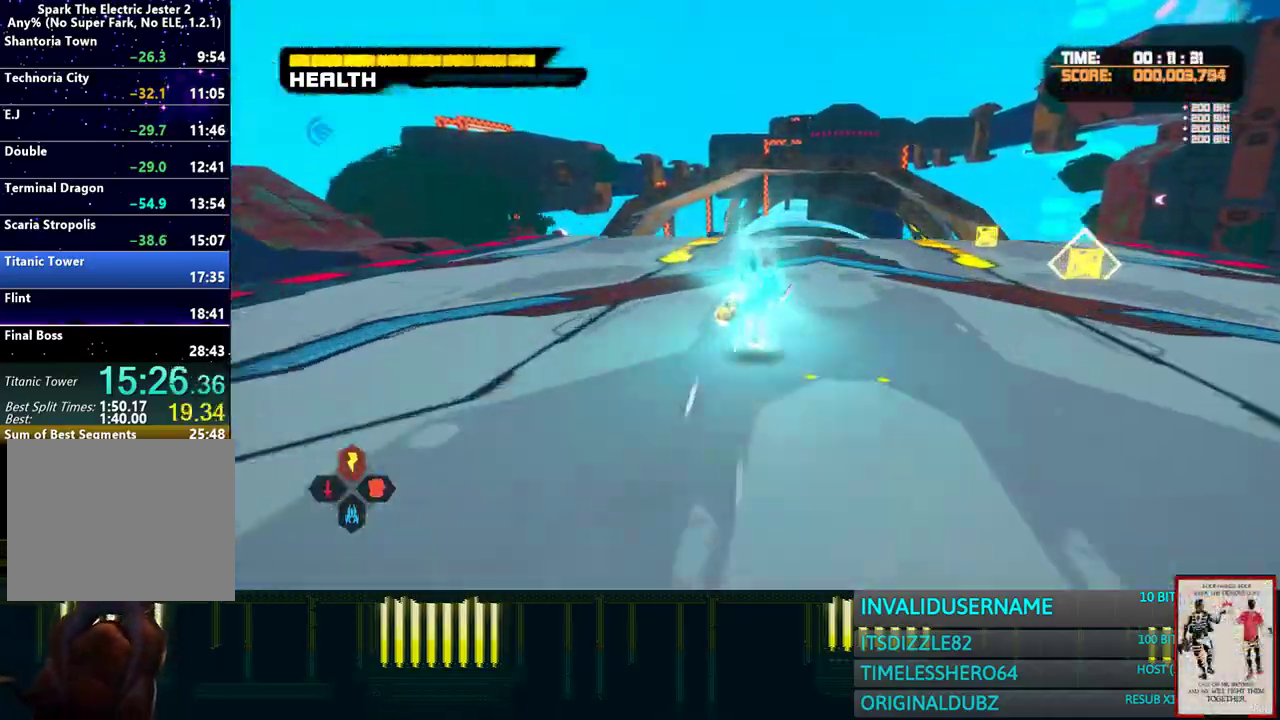
{"buttons": [], "left_stick": "up", "right_stick": "left", "events": [[500, "right_stick", "left"]]}
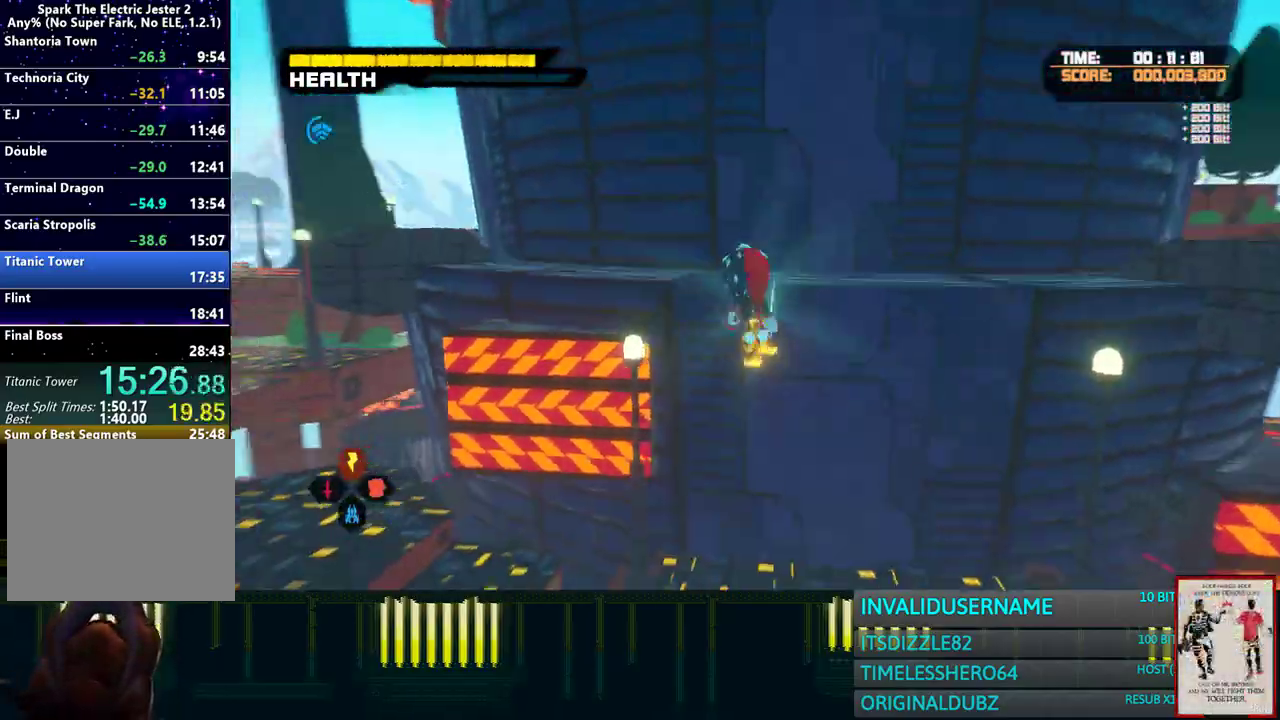
{"buttons": [], "left_stick": "up", "right_stick": "center", "events": [[217, "right_stick", "up-left"], [317, "right_stick", "center"]]}
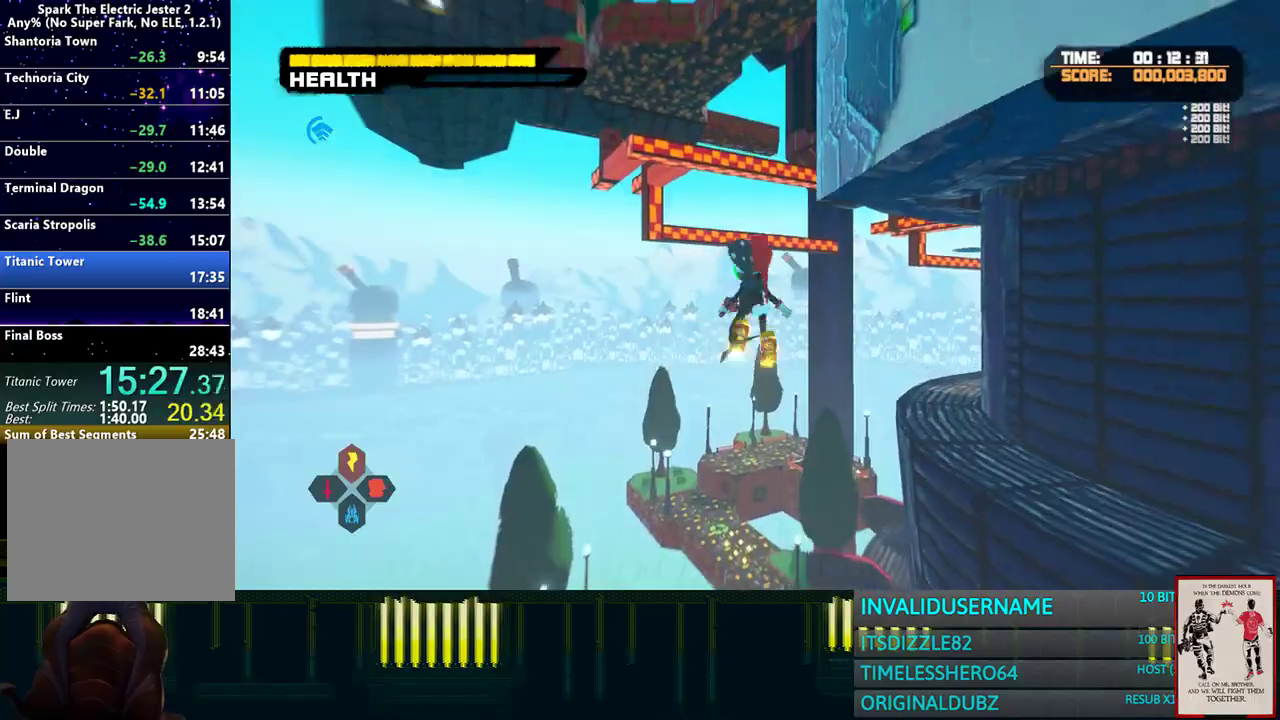
{"buttons": [], "left_stick": "up", "right_stick": "center", "events": []}
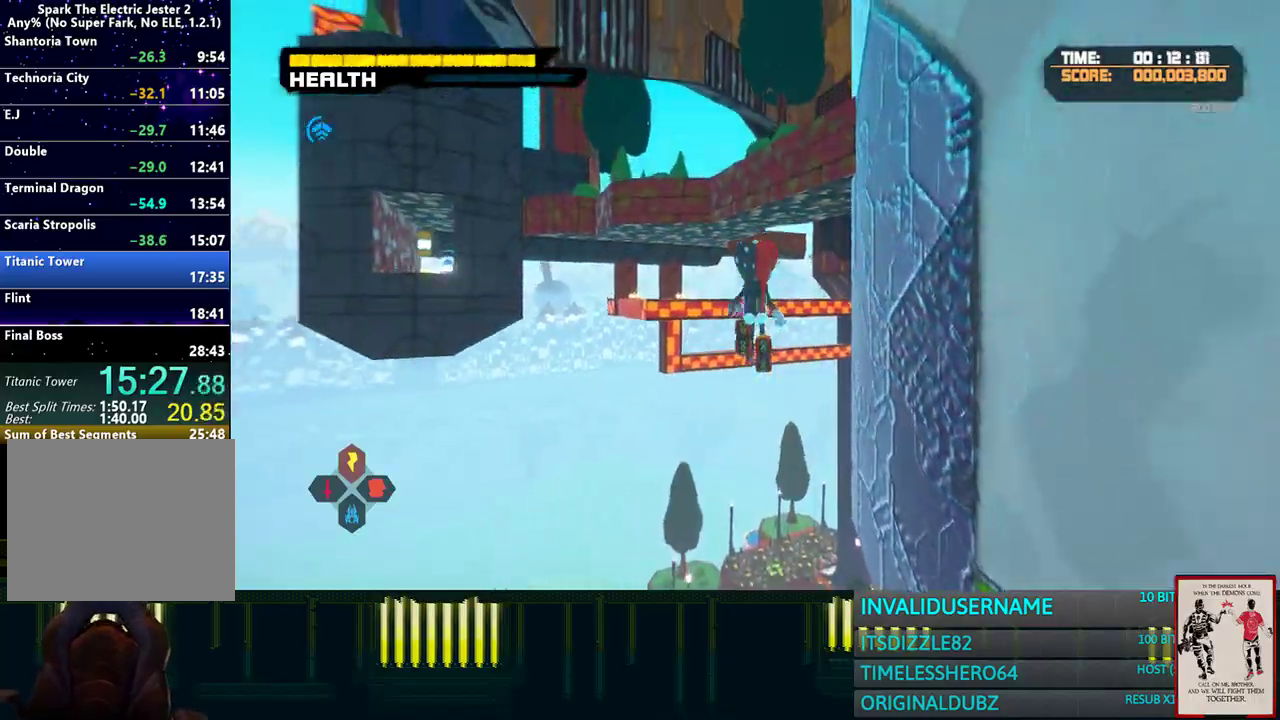
{"buttons": [], "left_stick": "up", "right_stick": "center", "events": [[367, "right_stick", "up-right"], [417, "right_stick", "center"]]}
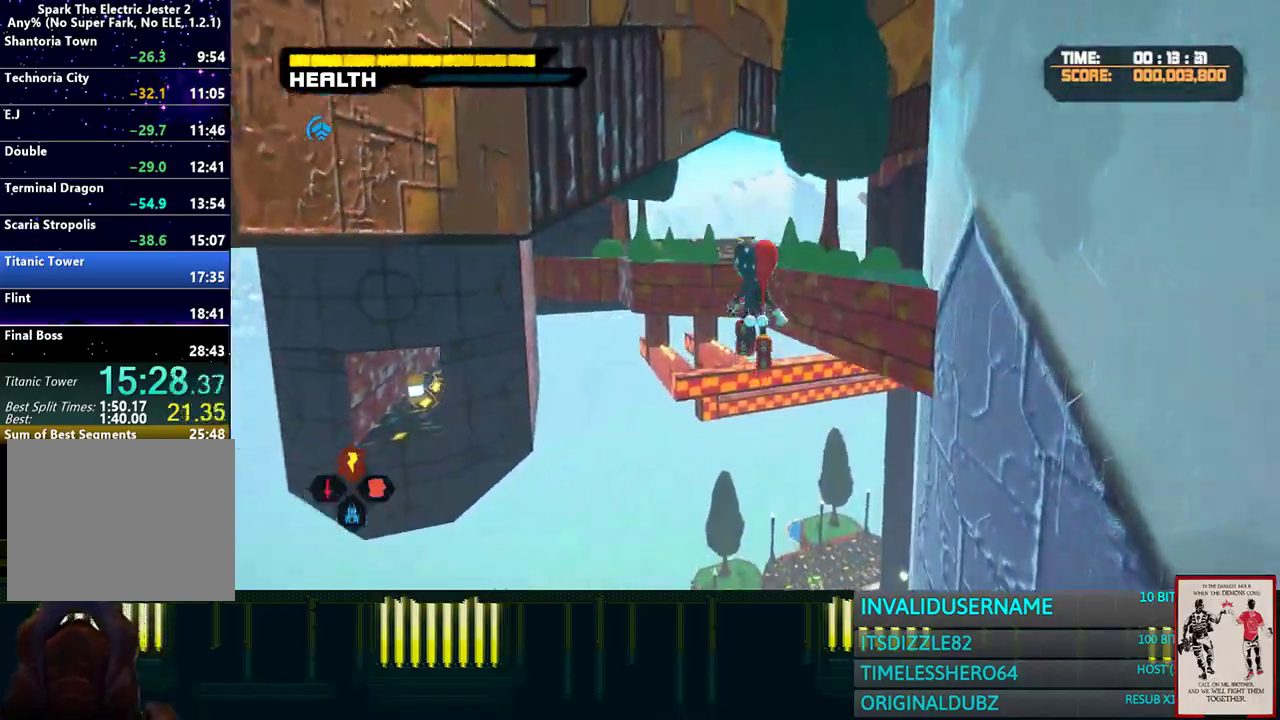
{"buttons": [], "left_stick": "up", "right_stick": "center", "events": [[267, "R2", "down"], [417, "R2", "up"]]}
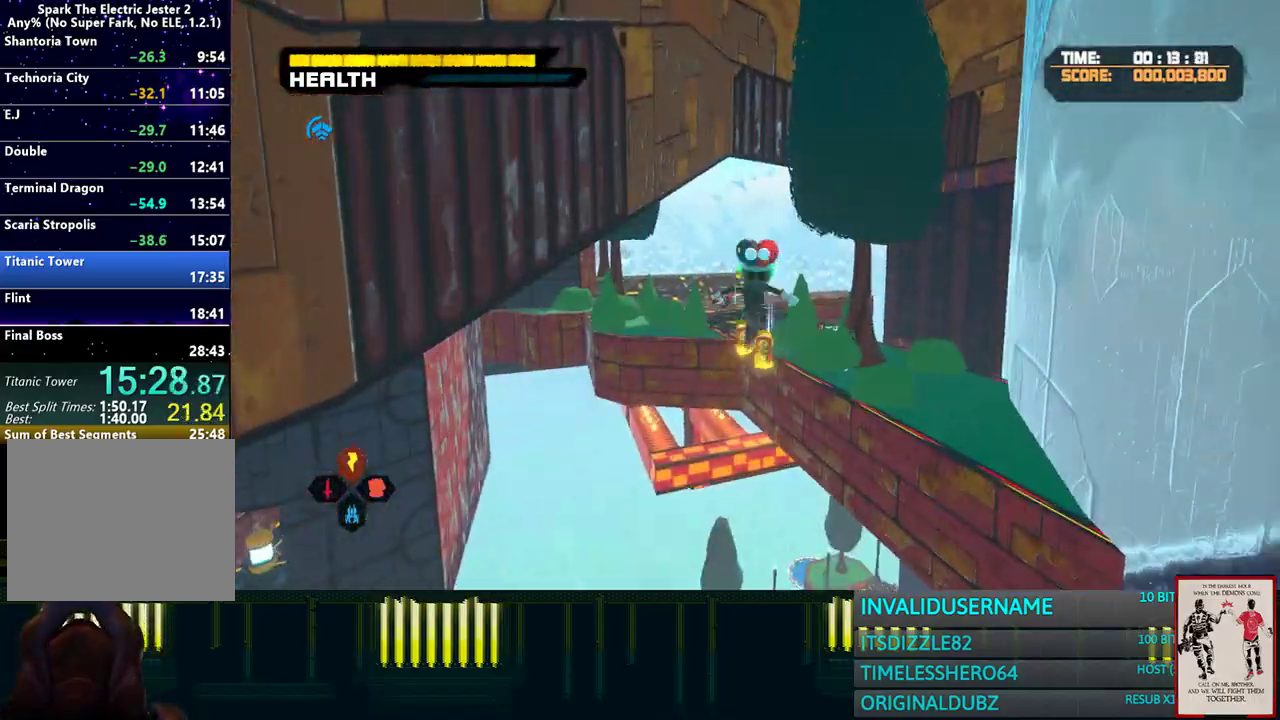
{"buttons": [], "left_stick": "up", "right_stick": "center", "events": [[33, "R2", "down"], [167, "R2", "up"], [267, "R2", "down"], [433, "R2", "up"]]}
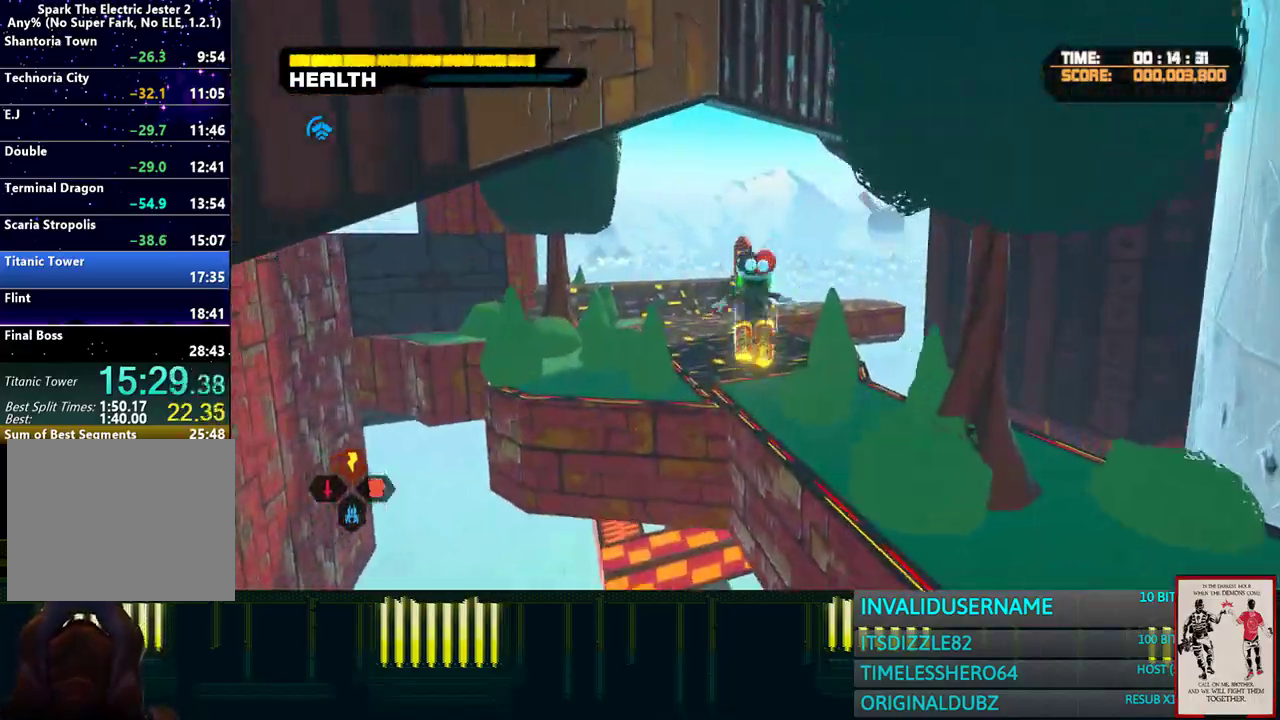
{"buttons": [], "left_stick": "up", "right_stick": "left", "events": [[250, "right_stick", "left"]]}
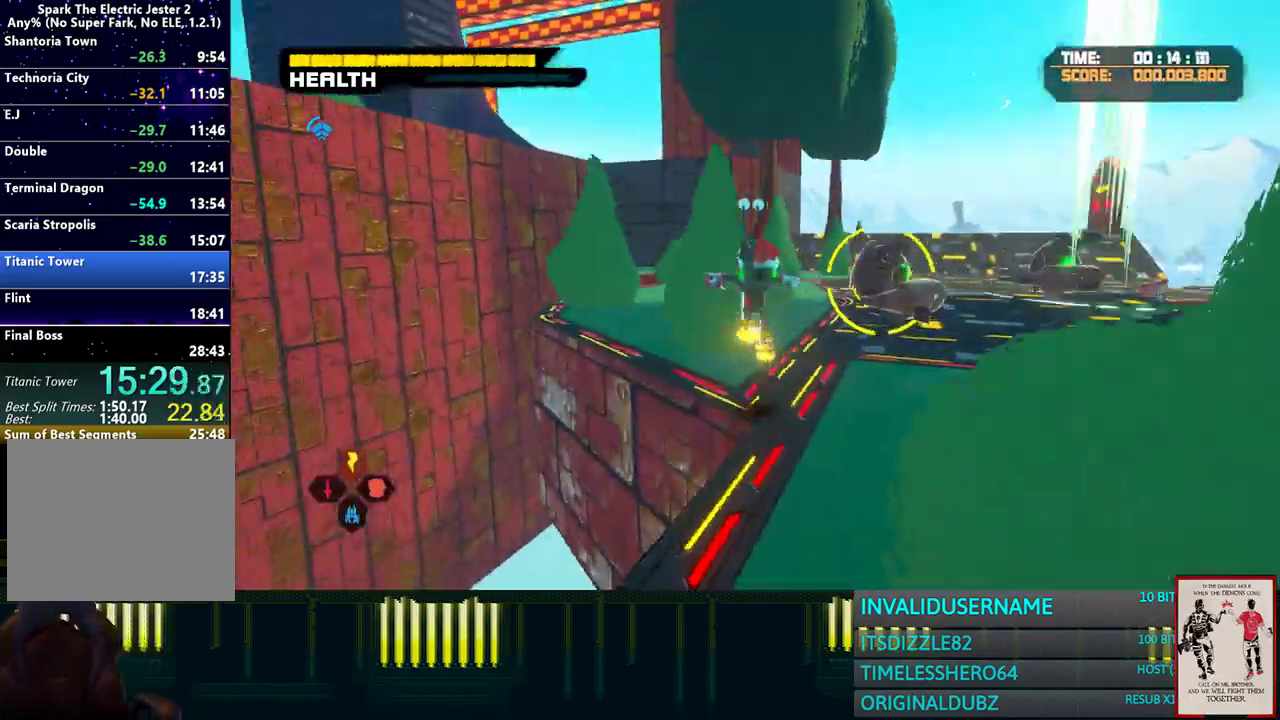
{"buttons": ["CROSS"], "left_stick": "up", "right_stick": "center", "events": [[17, "right_stick", "center"], [150, "CROSS", "down"], [400, "CROSS", "up"], [483, "CROSS", "down"]]}
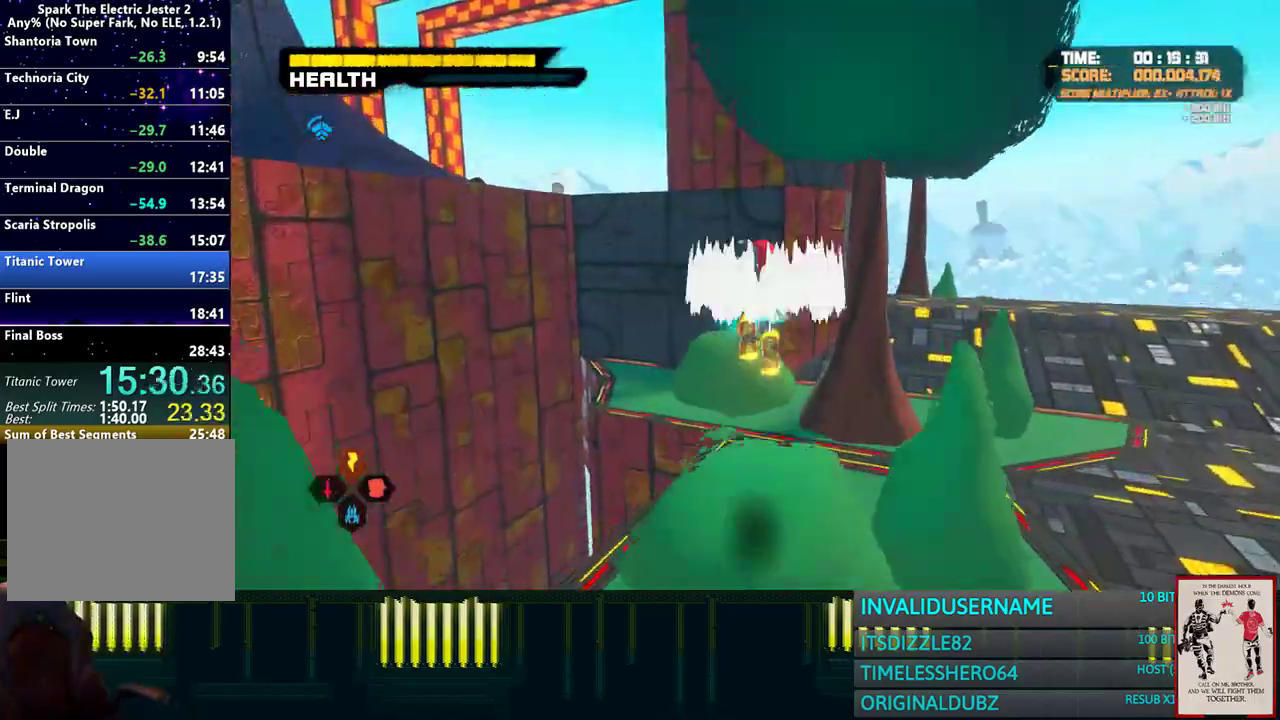
{"buttons": ["R2"], "left_stick": "up", "right_stick": "left", "events": [[217, "CROSS", "up"], [317, "right_stick", "left"], [467, "R2", "down"]]}
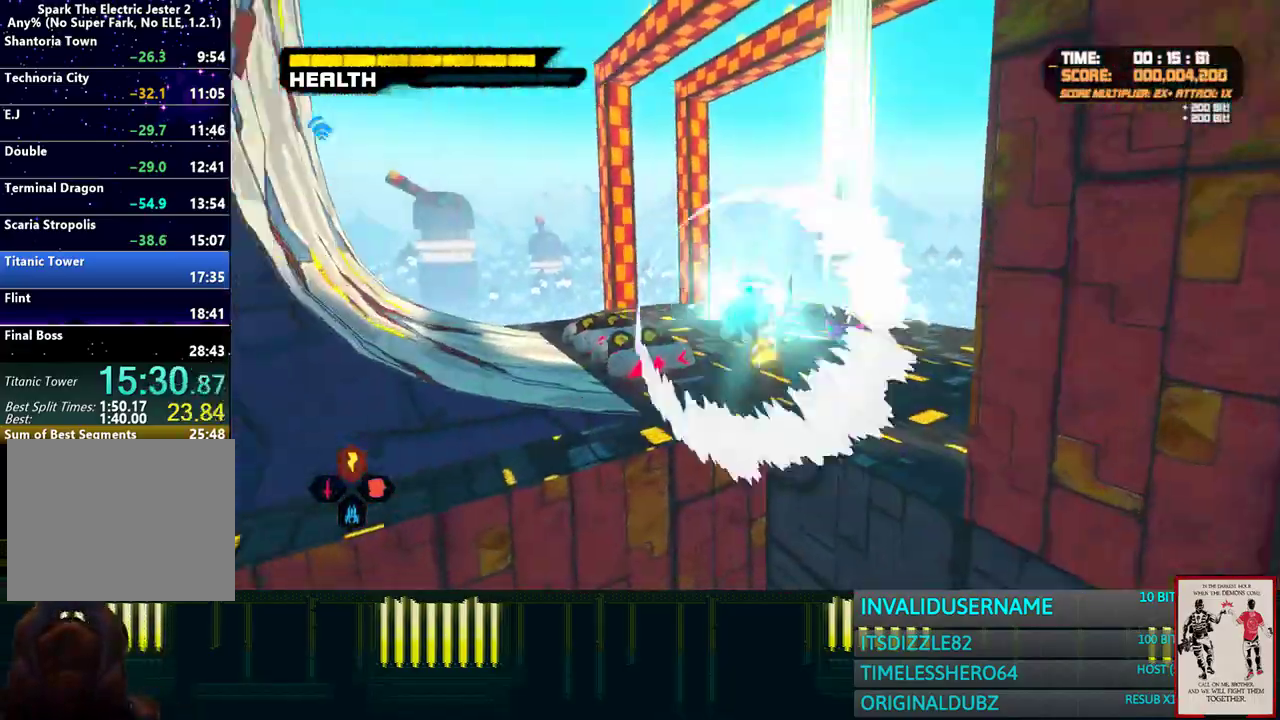
{"buttons": [], "left_stick": "up-left", "right_stick": "center", "events": [[33, "right_stick", "center"], [67, "R2", "up"], [333, "left_stick", "down-right"], [450, "left_stick", "up-left"]]}
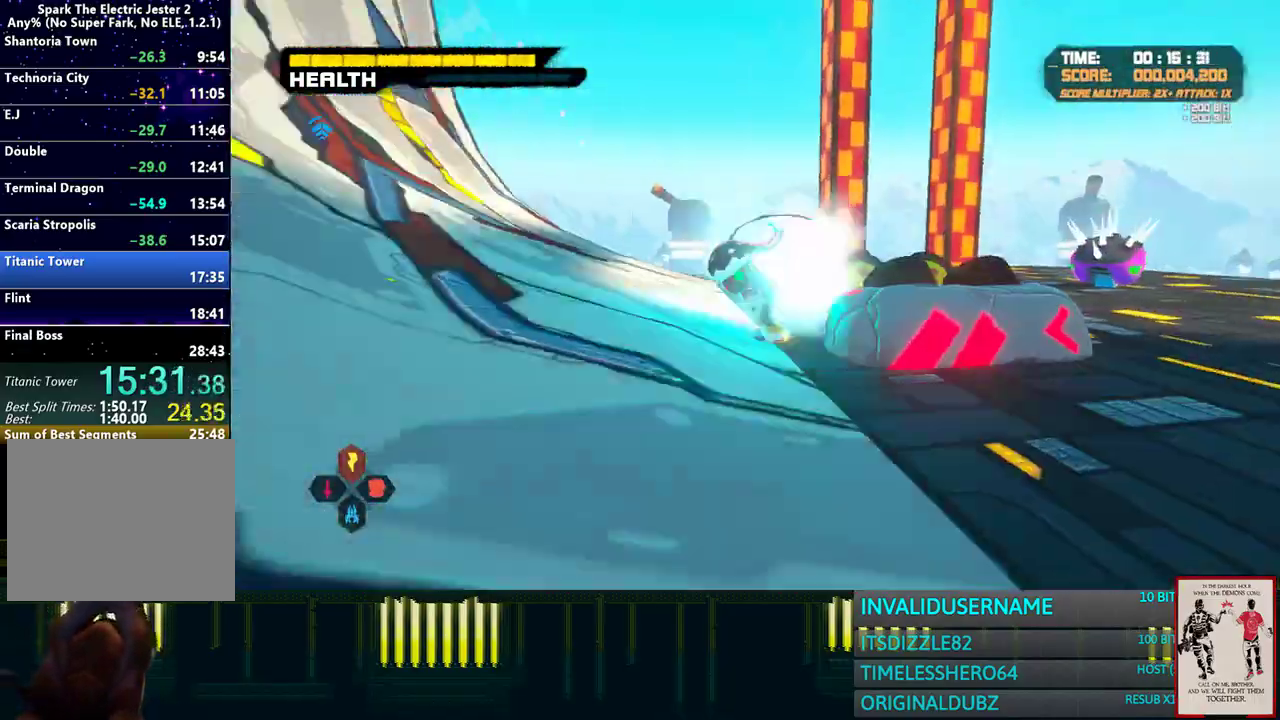
{"buttons": [], "left_stick": "up", "right_stick": "center", "events": [[50, "left_stick", "down"], [100, "left_stick", "up"], [117, "DPAD_DOWN", "down"], [117, "right_stick", "left"], [183, "right_stick", "center"], [250, "DPAD_DOWN", "up"]]}
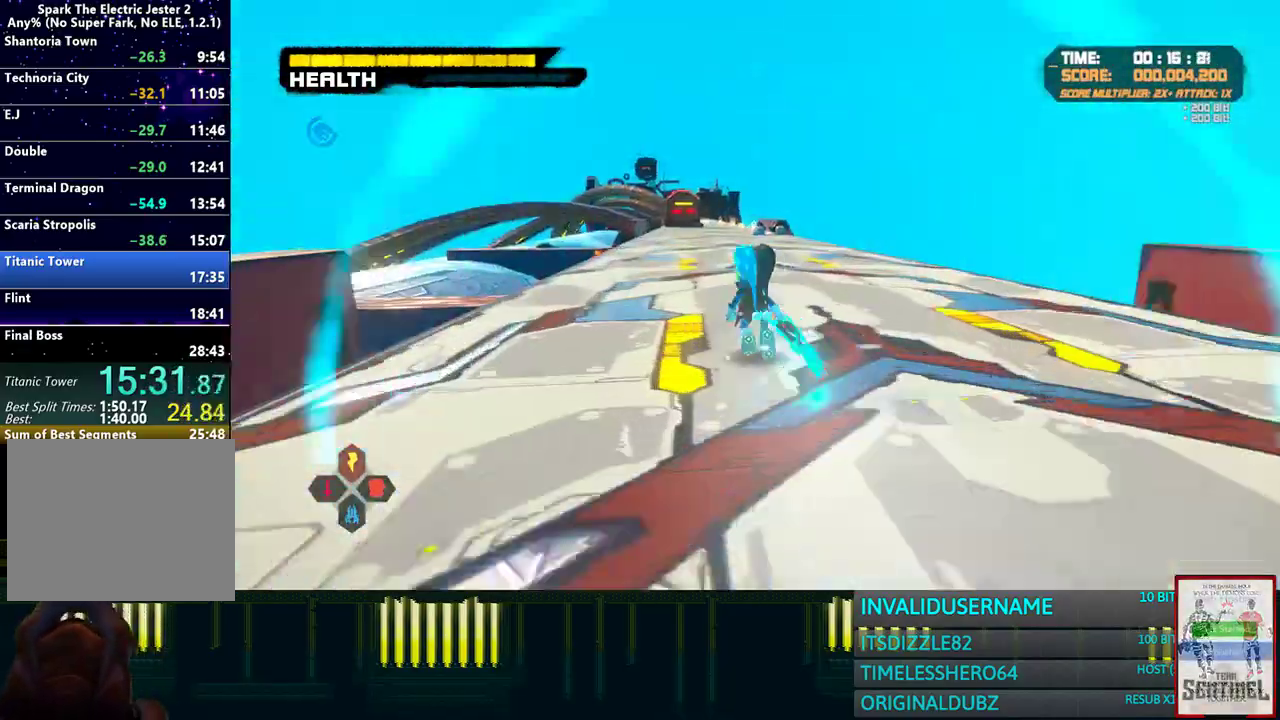
{"buttons": [], "left_stick": "up", "right_stick": "center", "events": []}
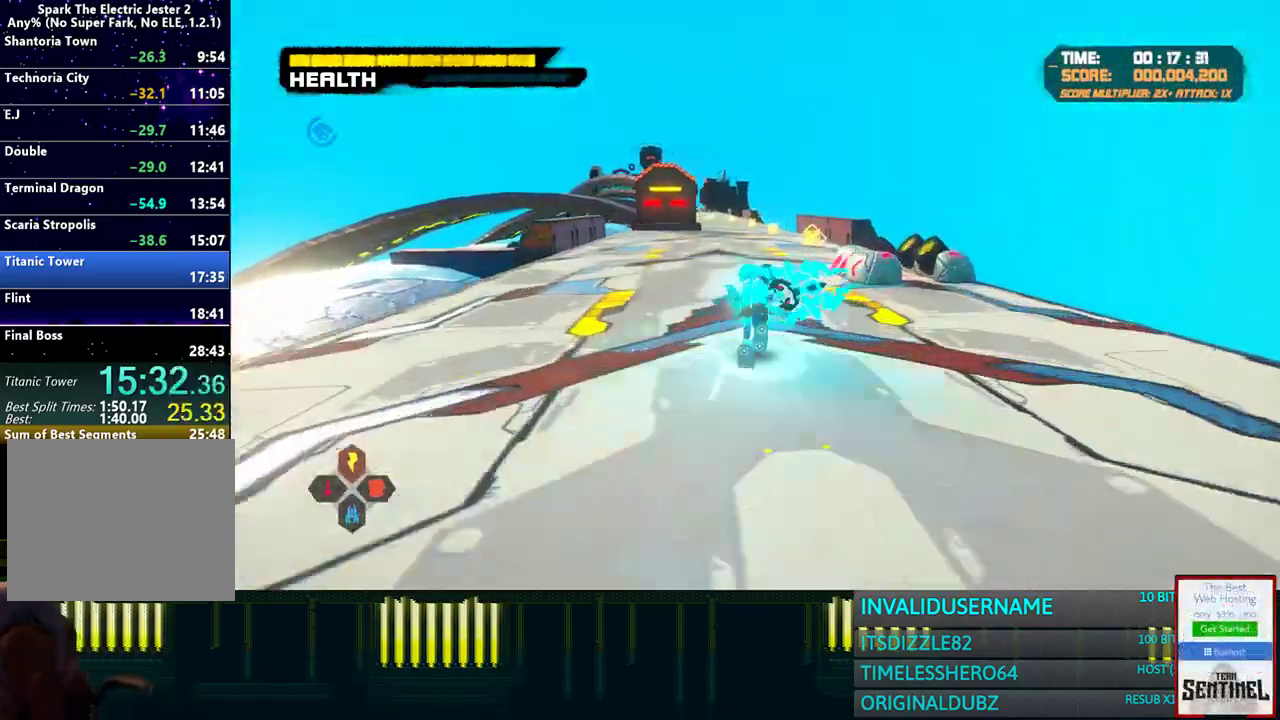
{"buttons": [], "left_stick": "up", "right_stick": "center", "events": [[200, "left_stick", "down"], [283, "left_stick", "up"]]}
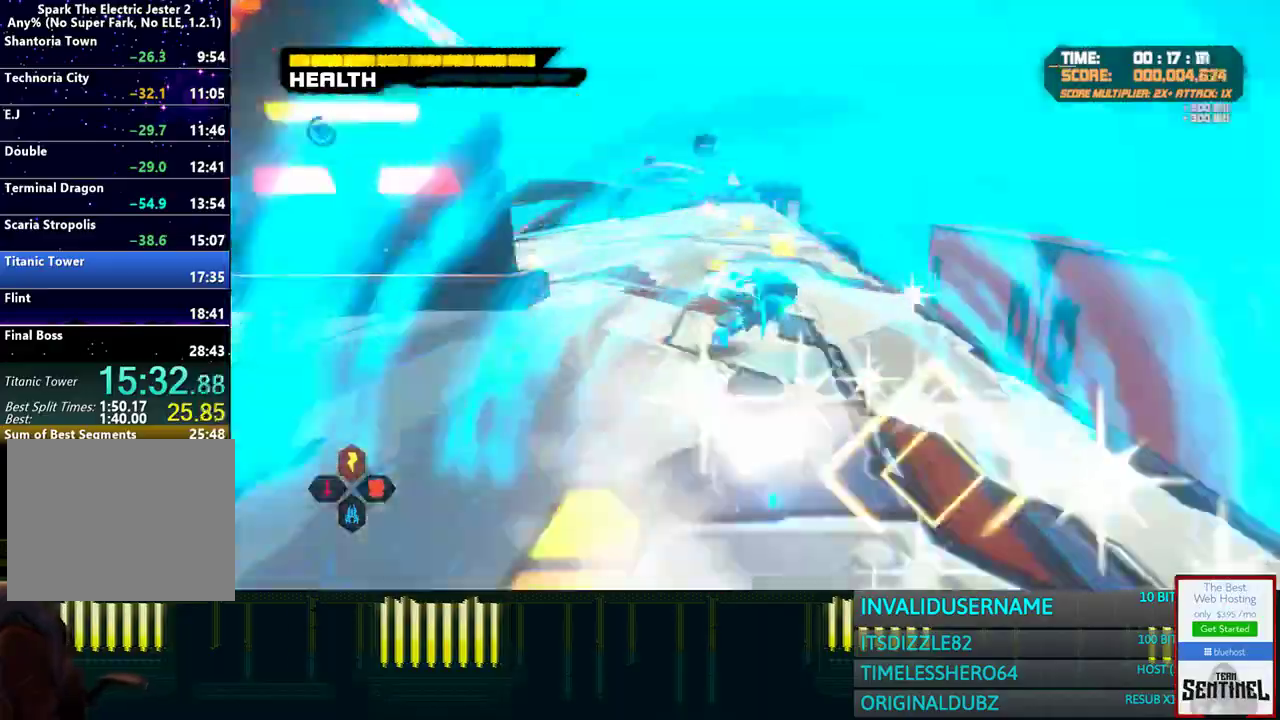
{"buttons": [], "left_stick": "up", "right_stick": "center", "events": [[150, "DPAD_LEFT", "down"], [267, "DPAD_LEFT", "up"]]}
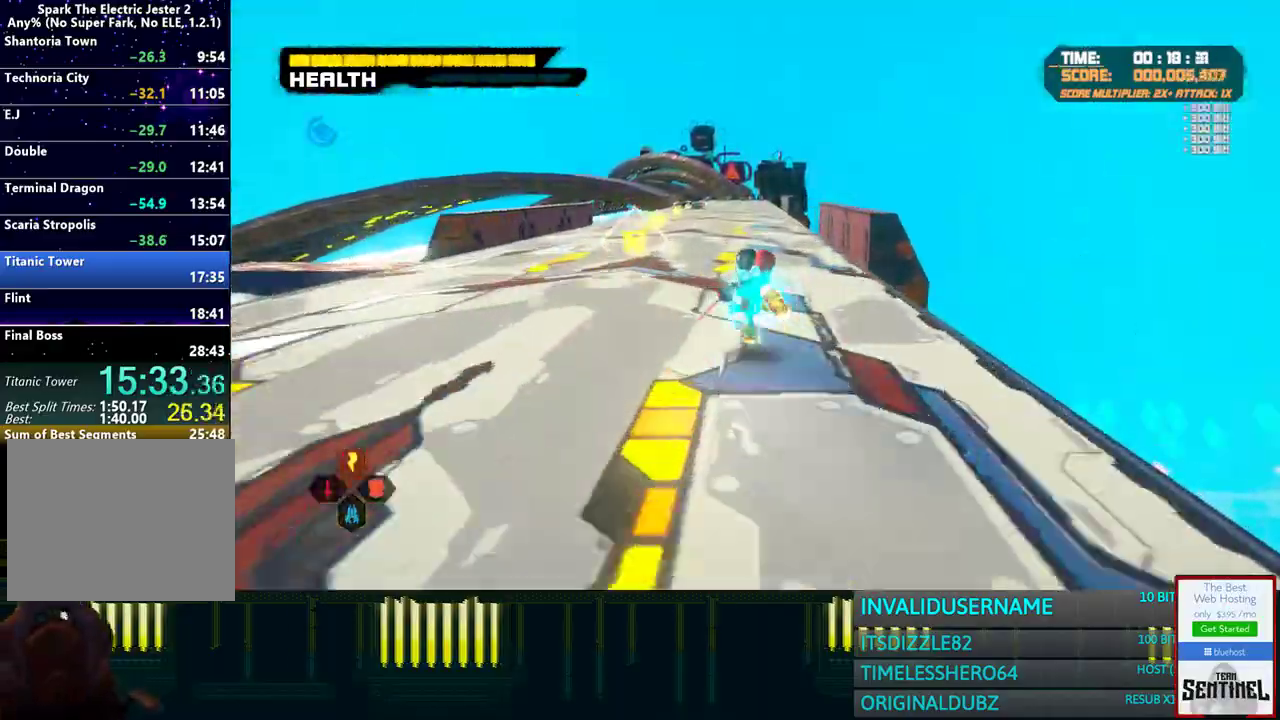
{"buttons": [], "left_stick": "up", "right_stick": "center", "events": []}
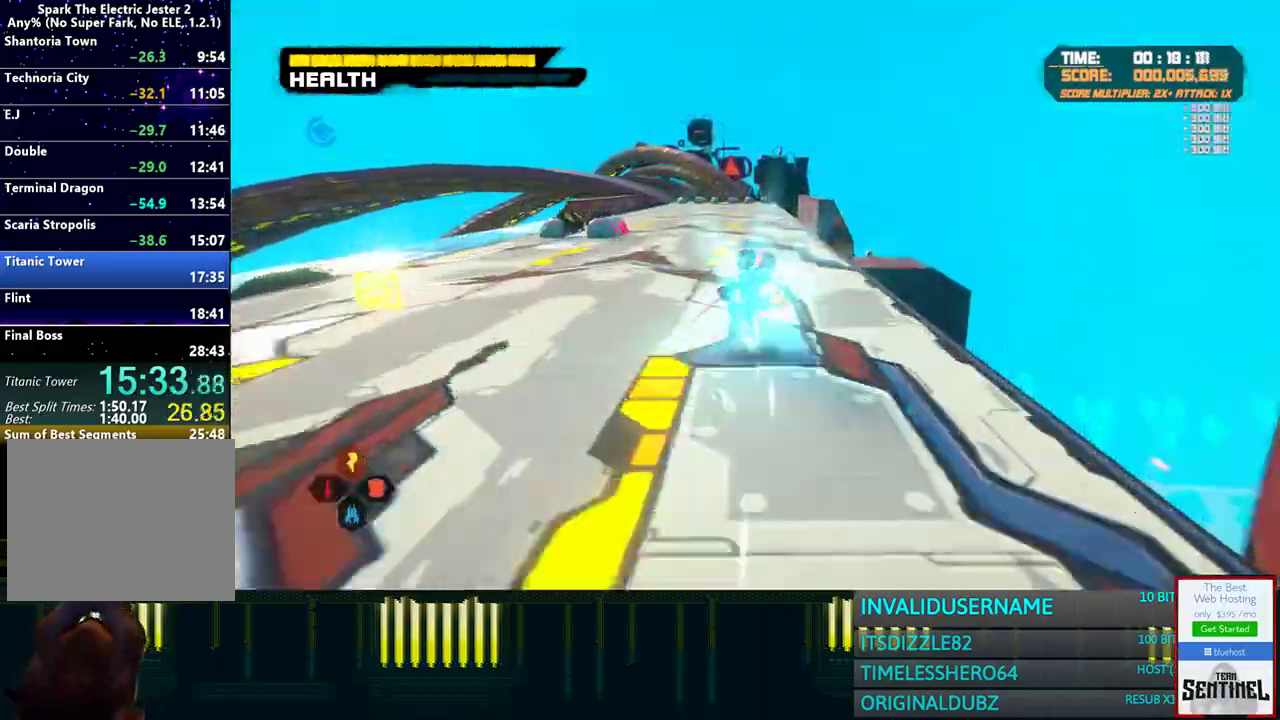
{"buttons": [], "left_stick": "up", "right_stick": "center", "events": []}
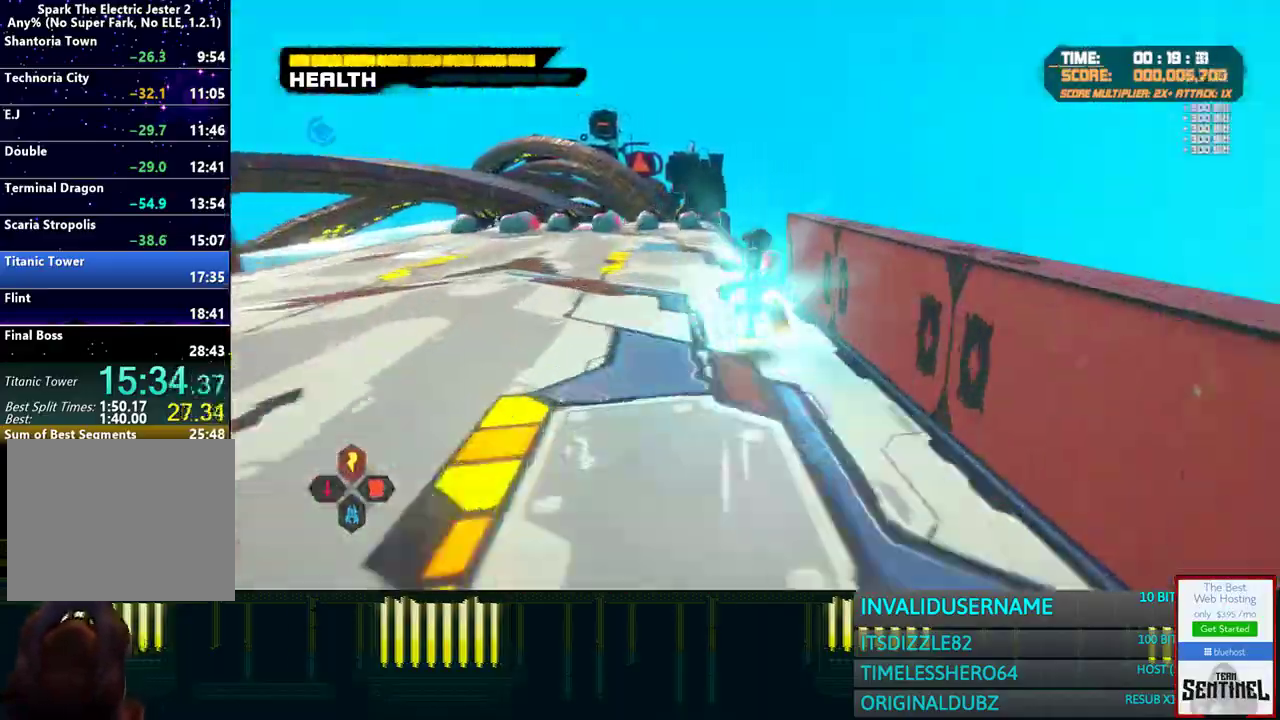
{"buttons": [], "left_stick": "up", "right_stick": "center", "events": []}
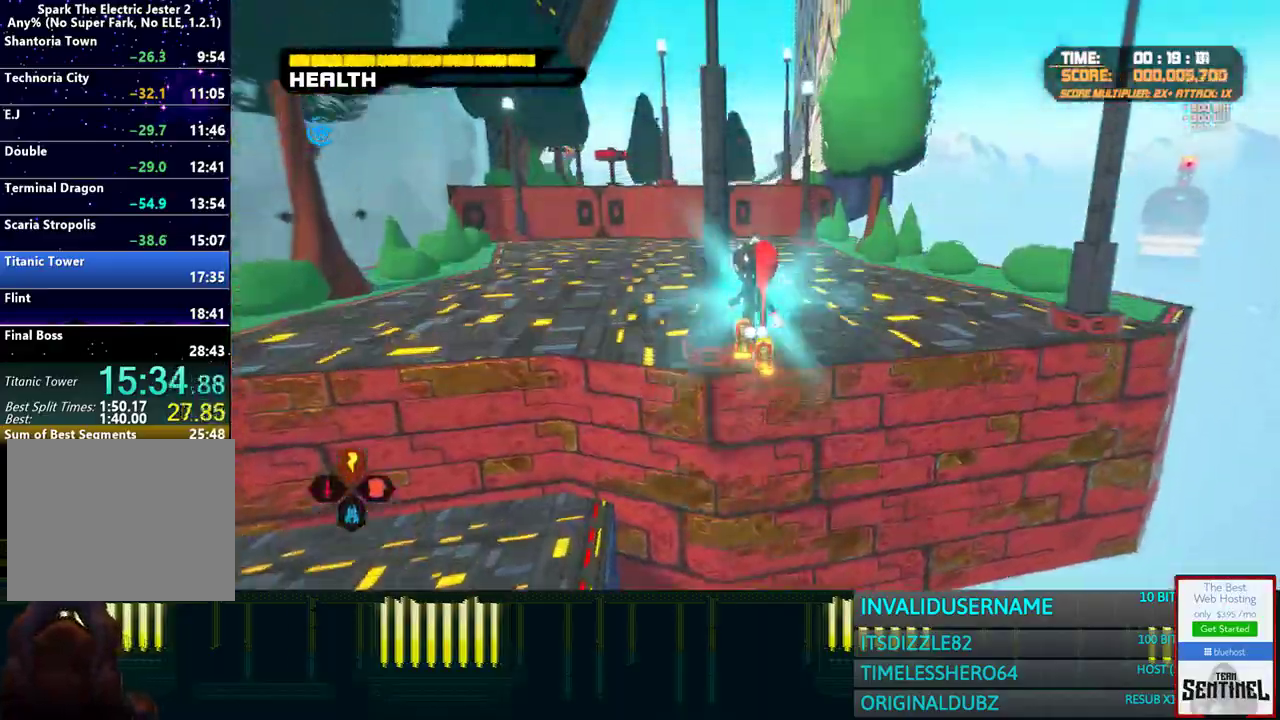
{"buttons": ["CIRCLE", "L2"], "left_stick": "up", "right_stick": "center", "events": [[367, "L2", "down"], [383, "CIRCLE", "down"]]}
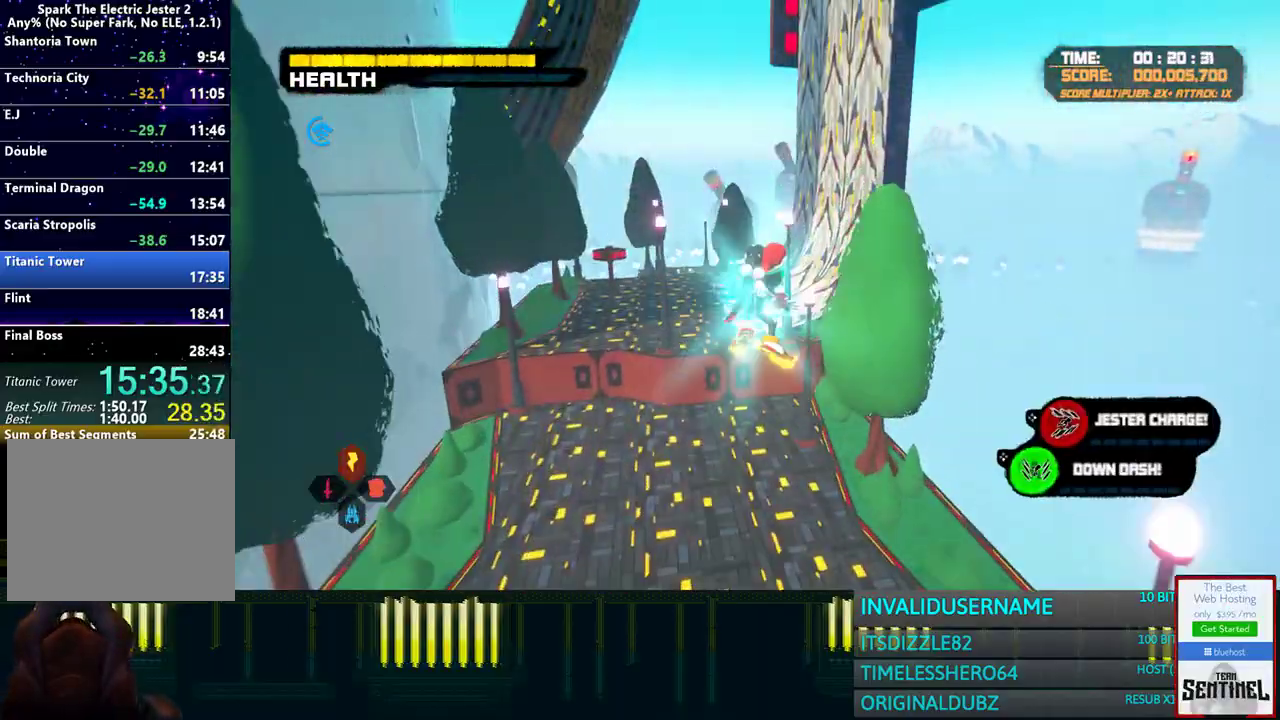
{"buttons": [], "left_stick": "up", "right_stick": "center", "events": [[467, "L2", "up"], [500, "CIRCLE", "up"]]}
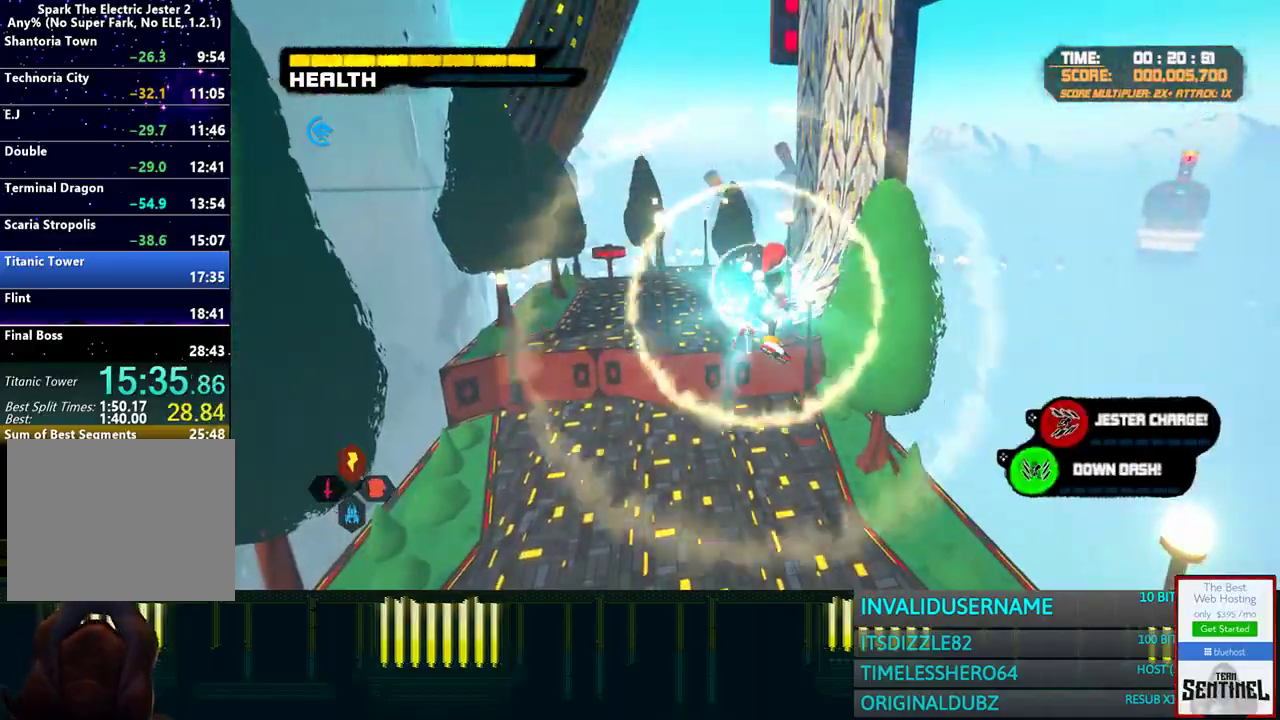
{"buttons": [], "left_stick": "up", "right_stick": "center", "events": []}
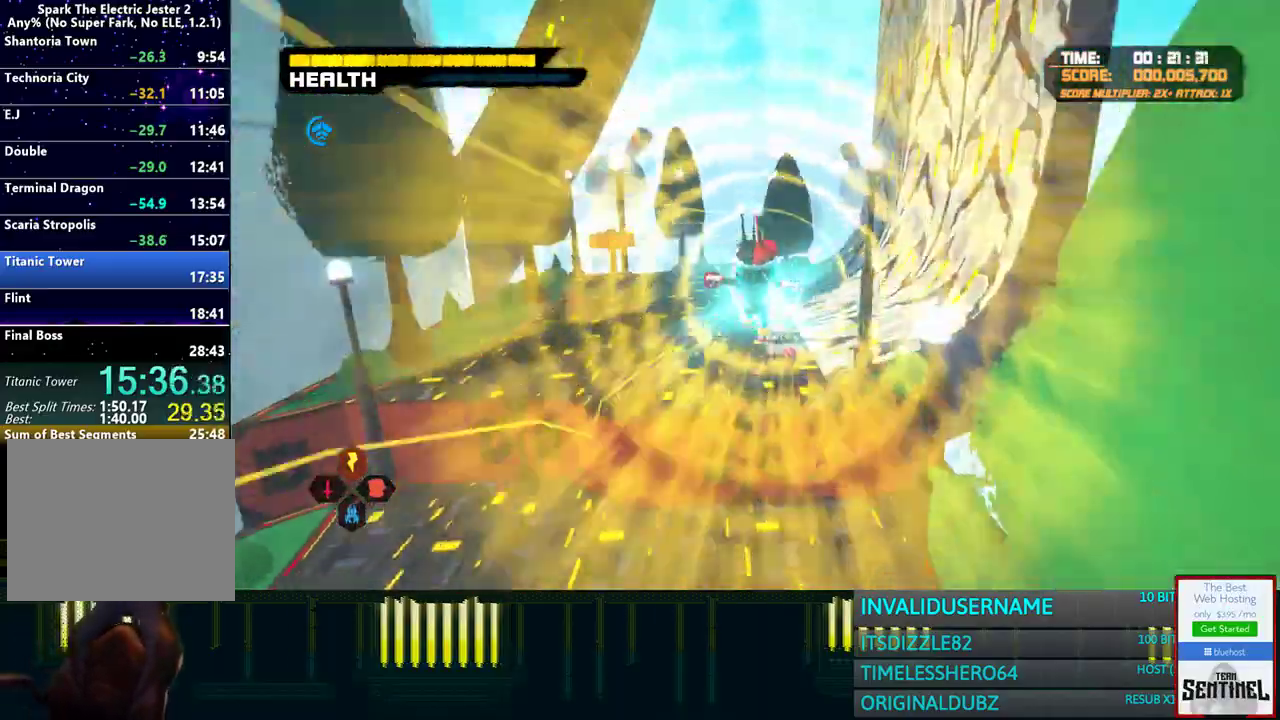
{"buttons": ["R2"], "left_stick": "up", "right_stick": "center", "events": [[267, "R2", "down"], [367, "R2", "up"], [467, "R2", "down"]]}
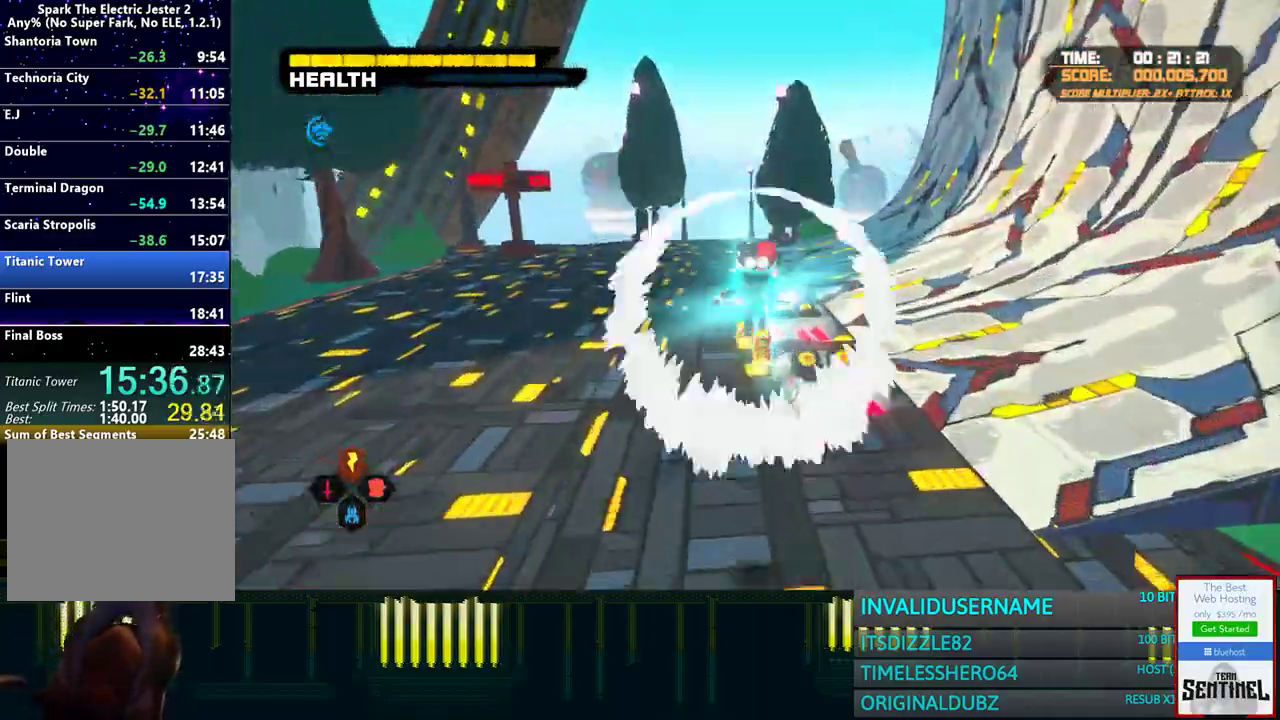
{"buttons": [], "left_stick": "up", "right_stick": "center", "events": [[100, "R2", "up"], [217, "L2", "down"], [283, "CROSS", "down"], [333, "L2", "up"], [367, "CROSS", "up"]]}
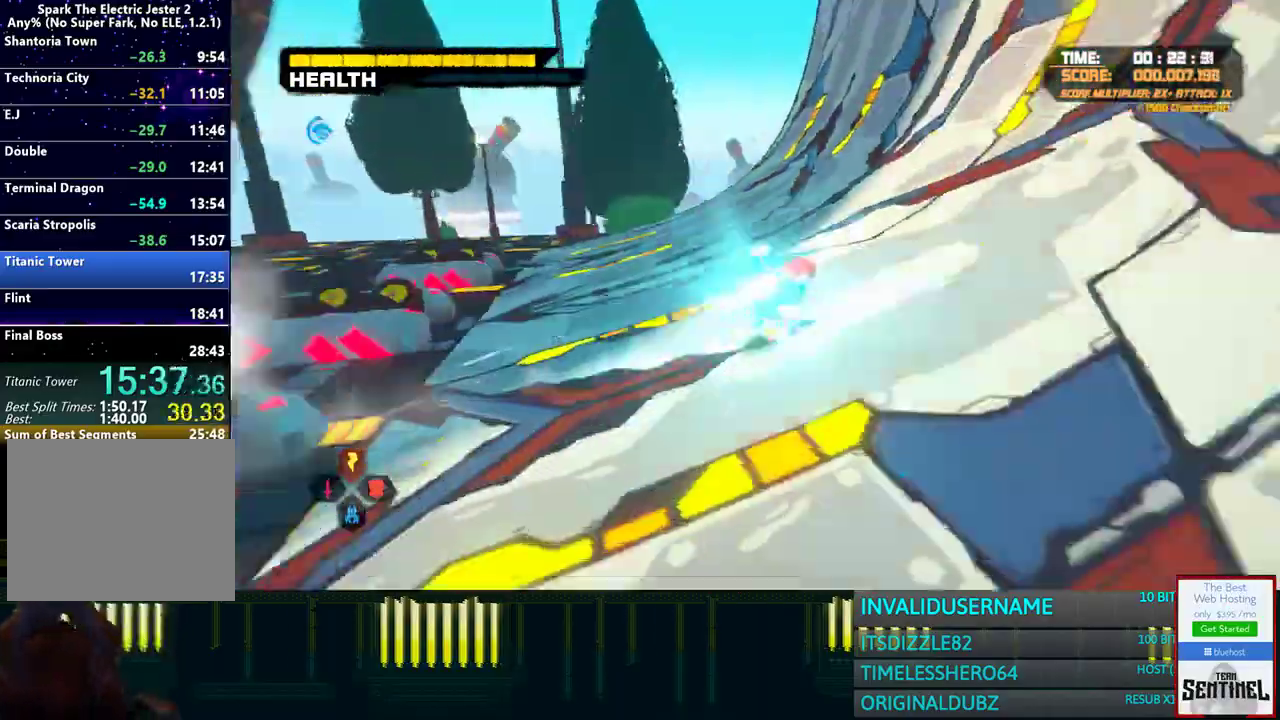
{"buttons": [], "left_stick": "up", "right_stick": "center", "events": [[33, "DPAD_DOWN", "down"], [167, "DPAD_DOWN", "up"]]}
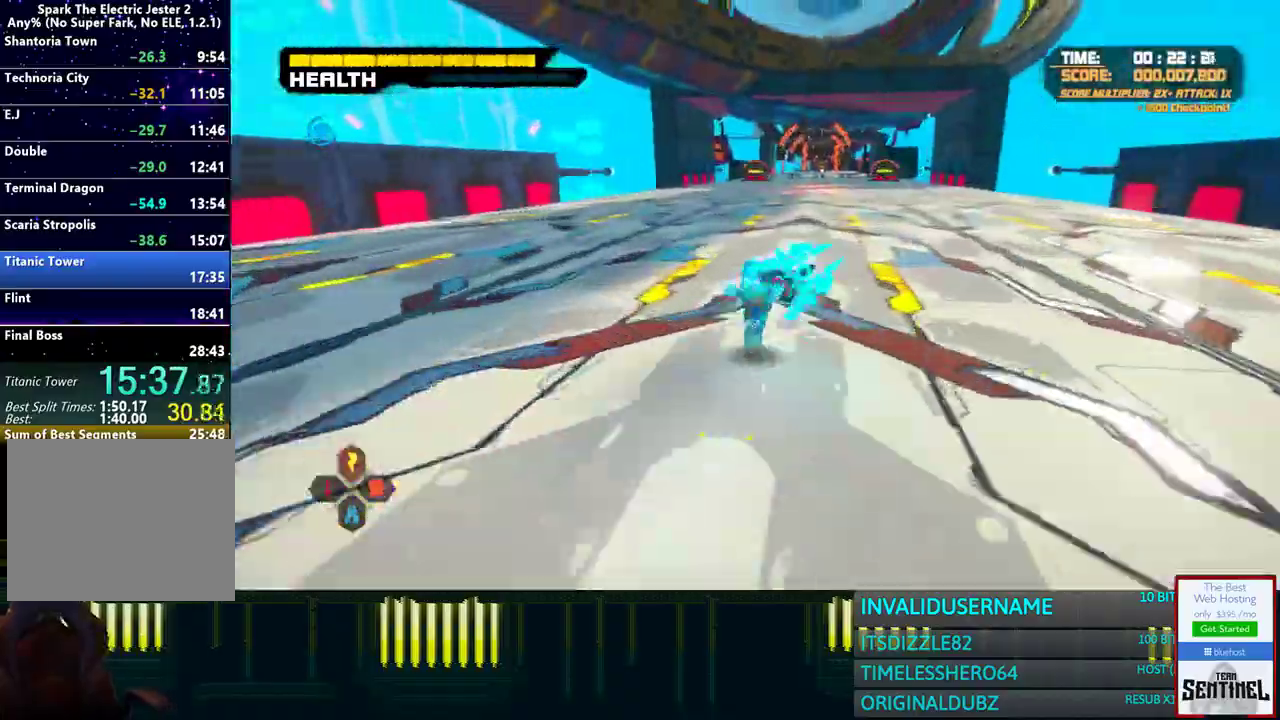
{"buttons": [], "left_stick": "up", "right_stick": "center", "events": [[250, "left_stick", "up-right"], [333, "left_stick", "up"]]}
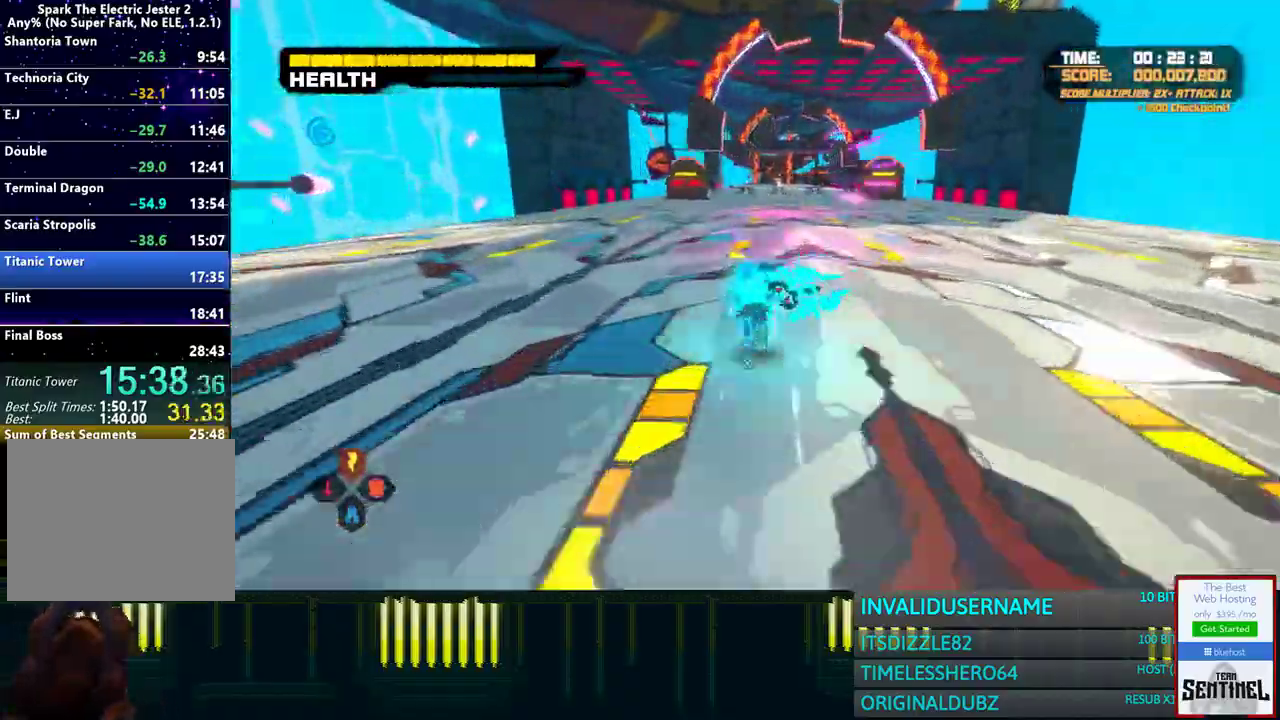
{"buttons": [], "left_stick": "up", "right_stick": "center", "events": []}
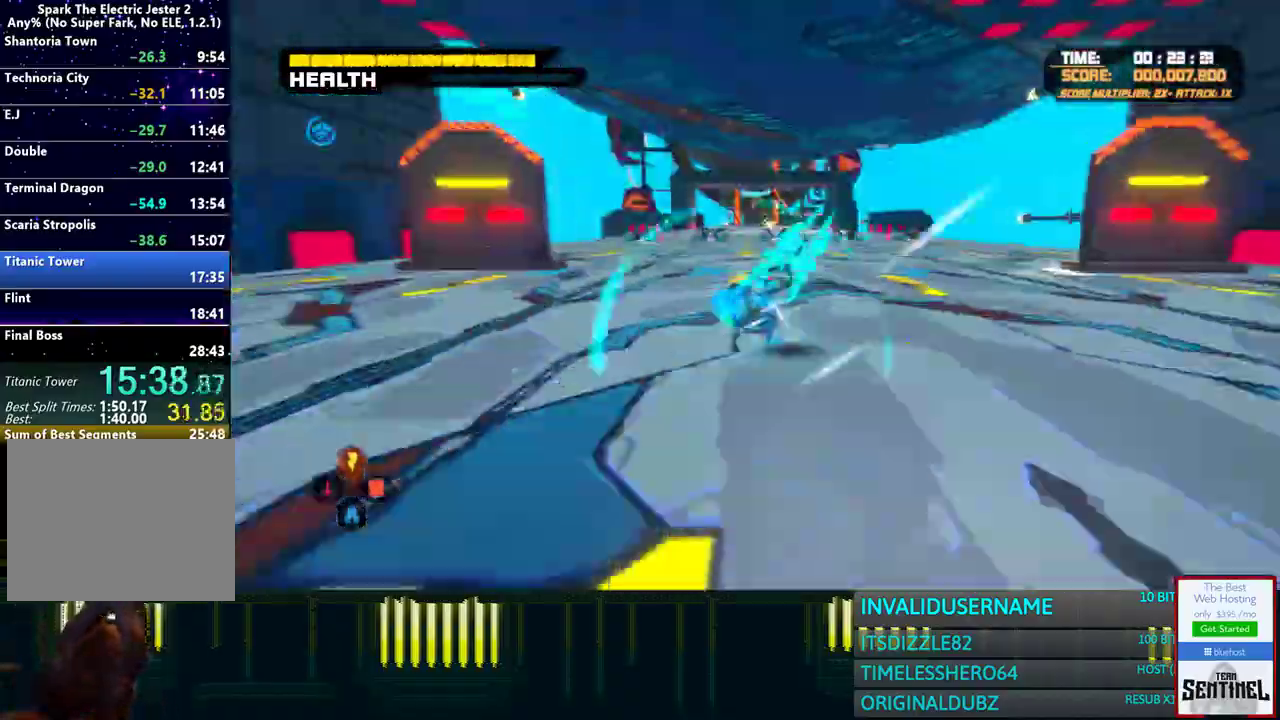
{"buttons": [], "left_stick": "up", "right_stick": "center", "events": [[100, "DPAD_LEFT", "down"], [200, "DPAD_LEFT", "up"]]}